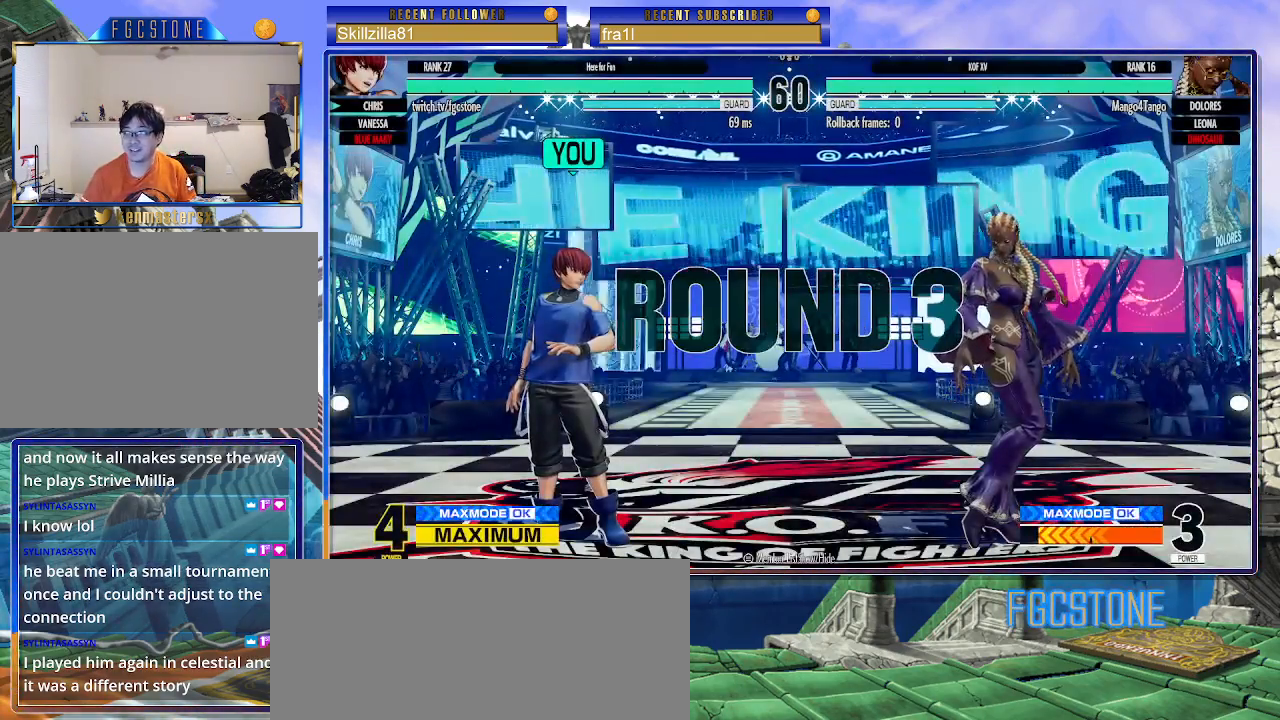
Gameplay with a controller (arcade stick); each line is a JSON object with the inputs held at the frame after it. "events" lists button and stick changes between this image and that frame as [ms after this image, input, new state], when the widget could be followed in between. Not read: L3 R3.
{"buttons": [], "left_stick": "left", "events": [[233, "left_stick", "left"]]}
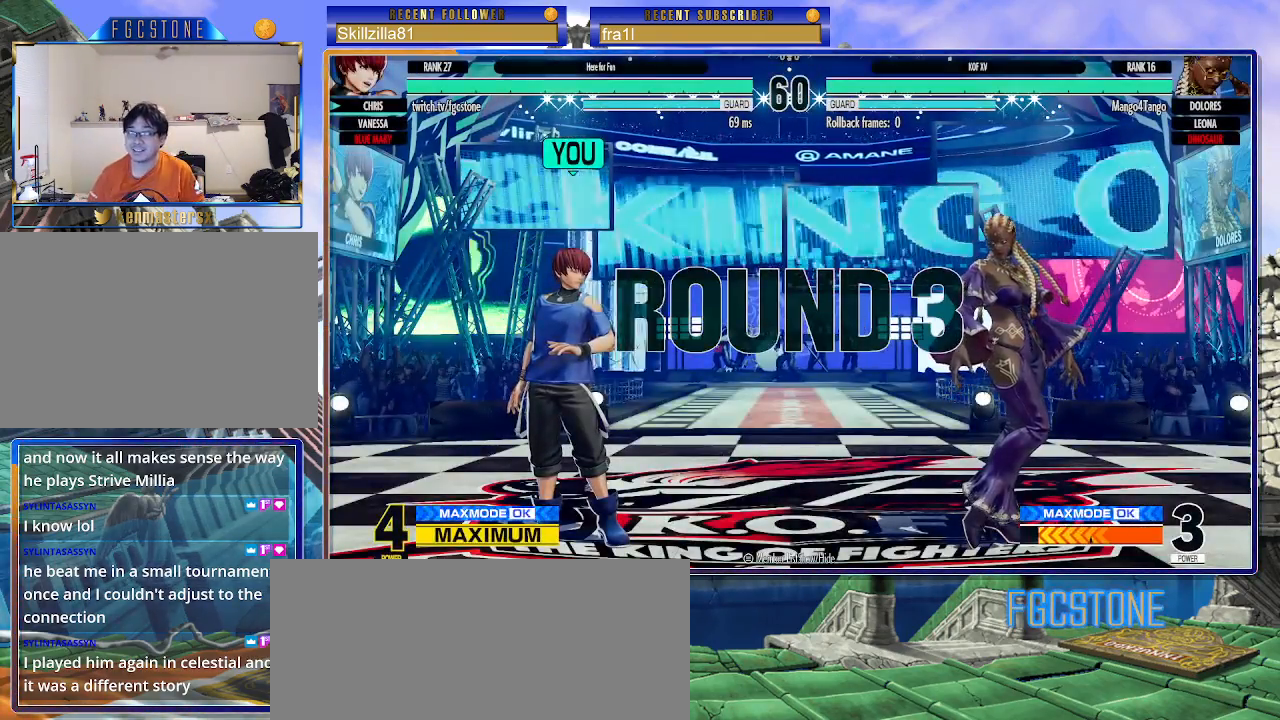
{"buttons": [], "left_stick": "left", "events": []}
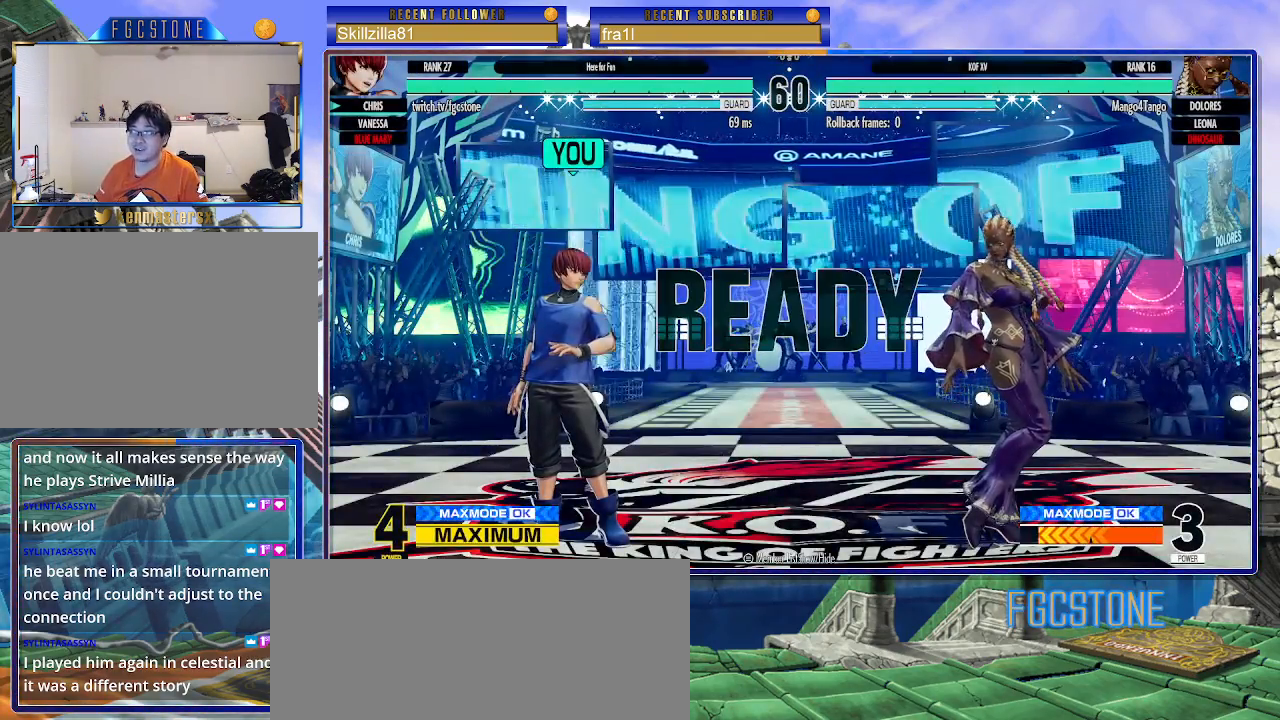
{"buttons": [], "left_stick": "left", "events": []}
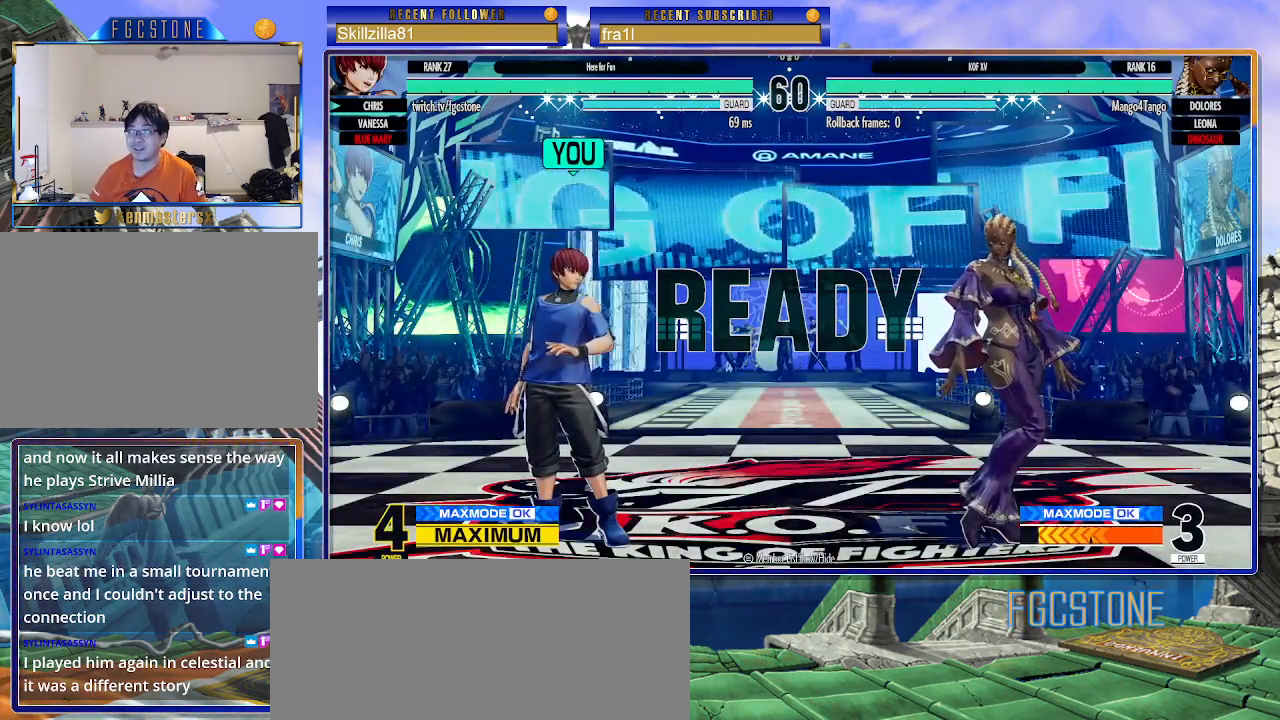
{"buttons": [], "left_stick": "left", "events": []}
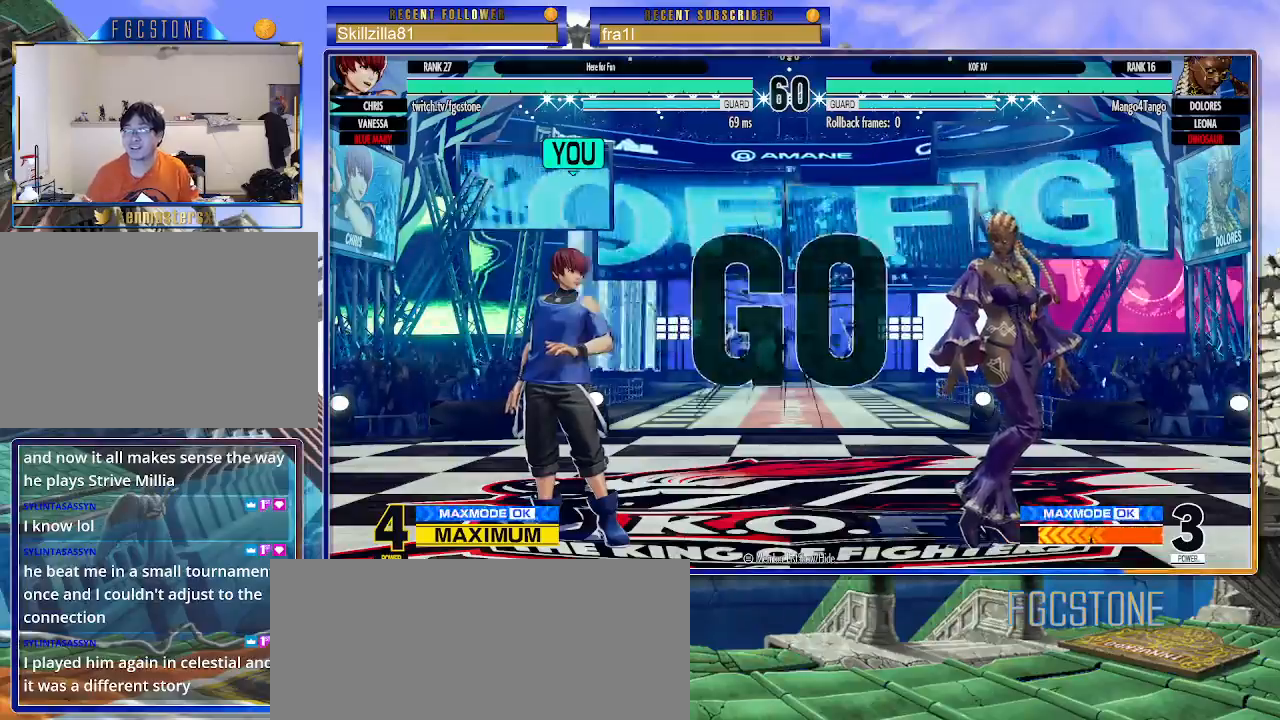
{"buttons": [], "left_stick": "left", "events": []}
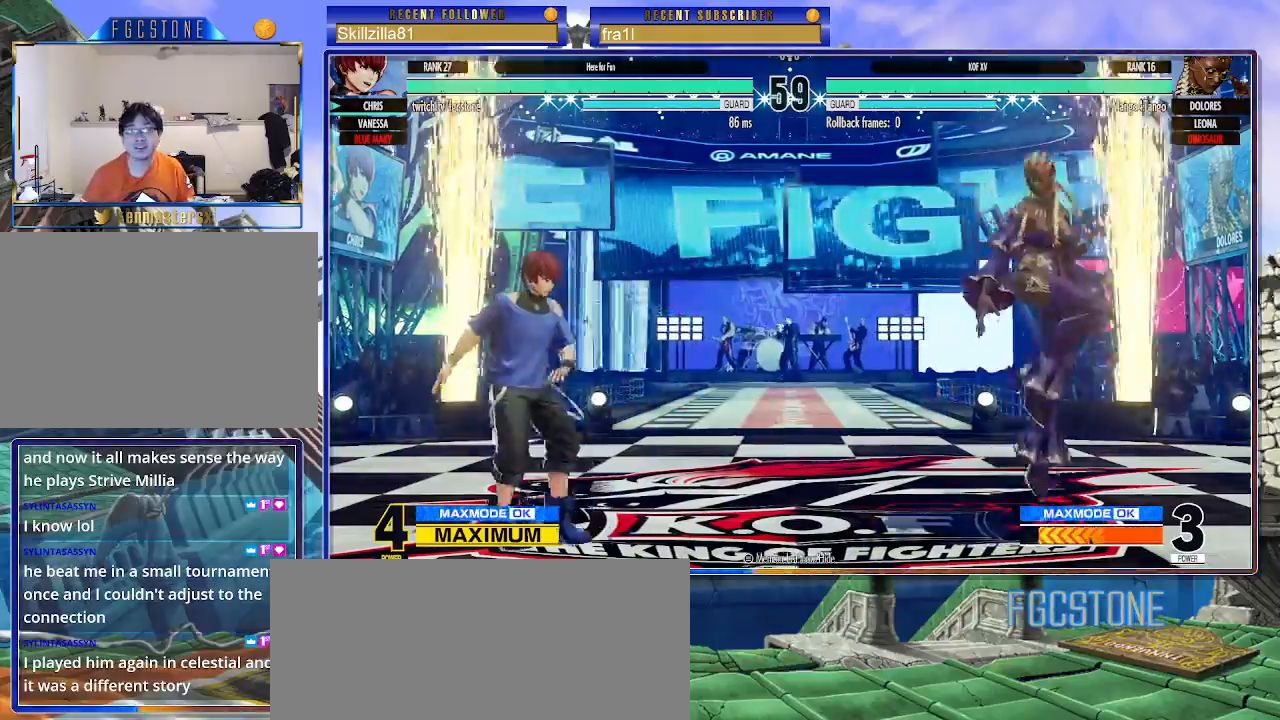
{"buttons": [], "left_stick": "center", "events": [[383, "left_stick", "right"], [467, "left_stick", "center"]]}
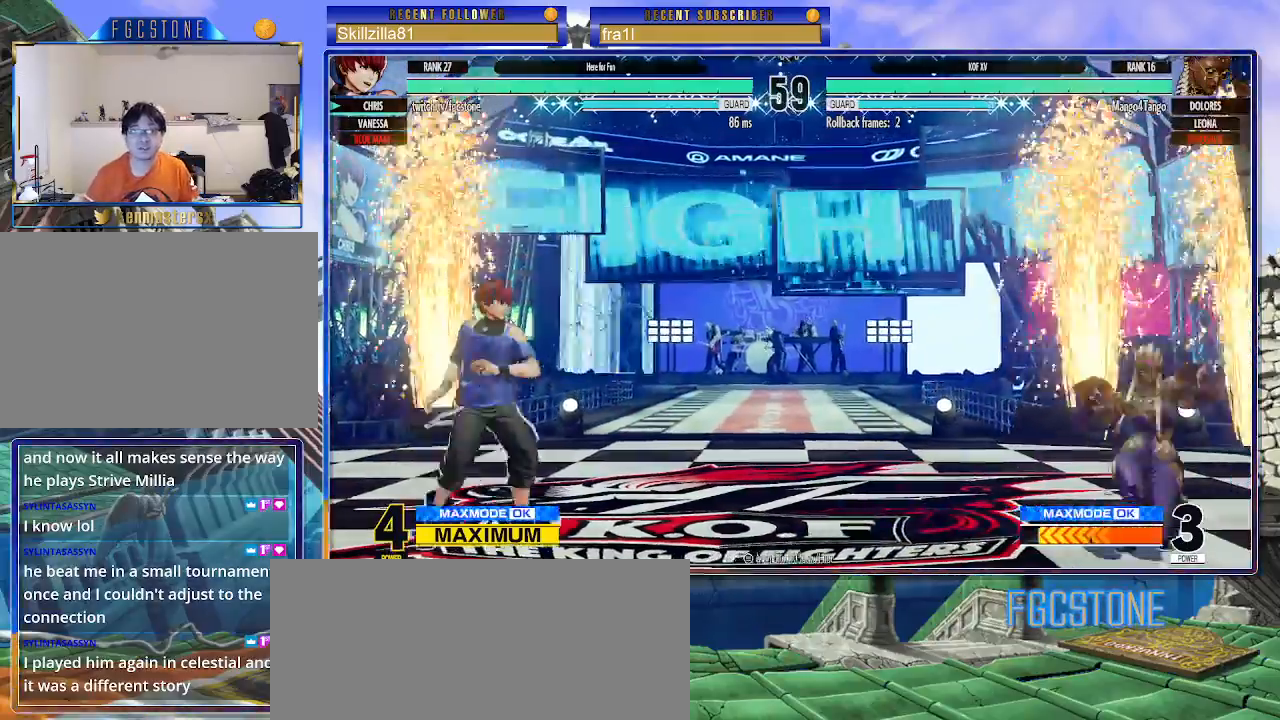
{"buttons": [], "left_stick": "left", "events": [[33, "left_stick", "right"], [133, "left_stick", "up-right"], [317, "CIRCLE", "down"], [317, "TRIANGLE", "down"], [400, "left_stick", "center"], [433, "CIRCLE", "up"], [450, "TRIANGLE", "up"], [467, "left_stick", "left"]]}
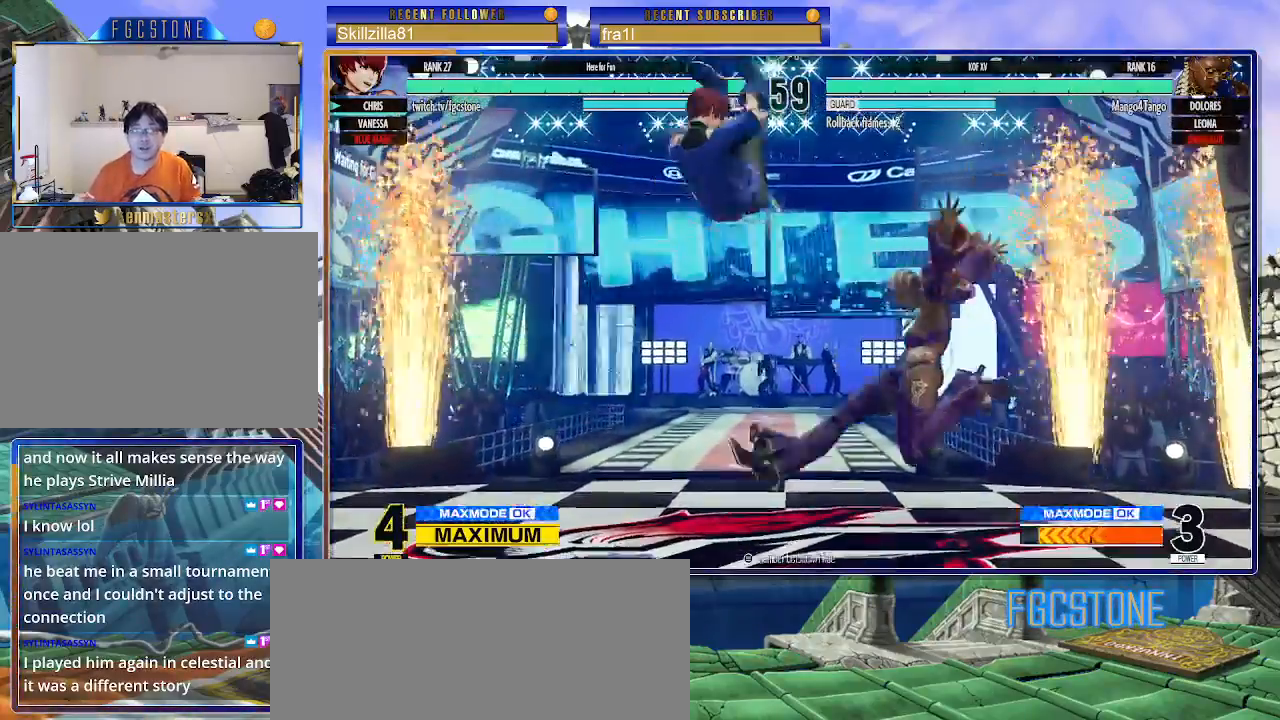
{"buttons": [], "left_stick": "down", "events": [[383, "left_stick", "down"]]}
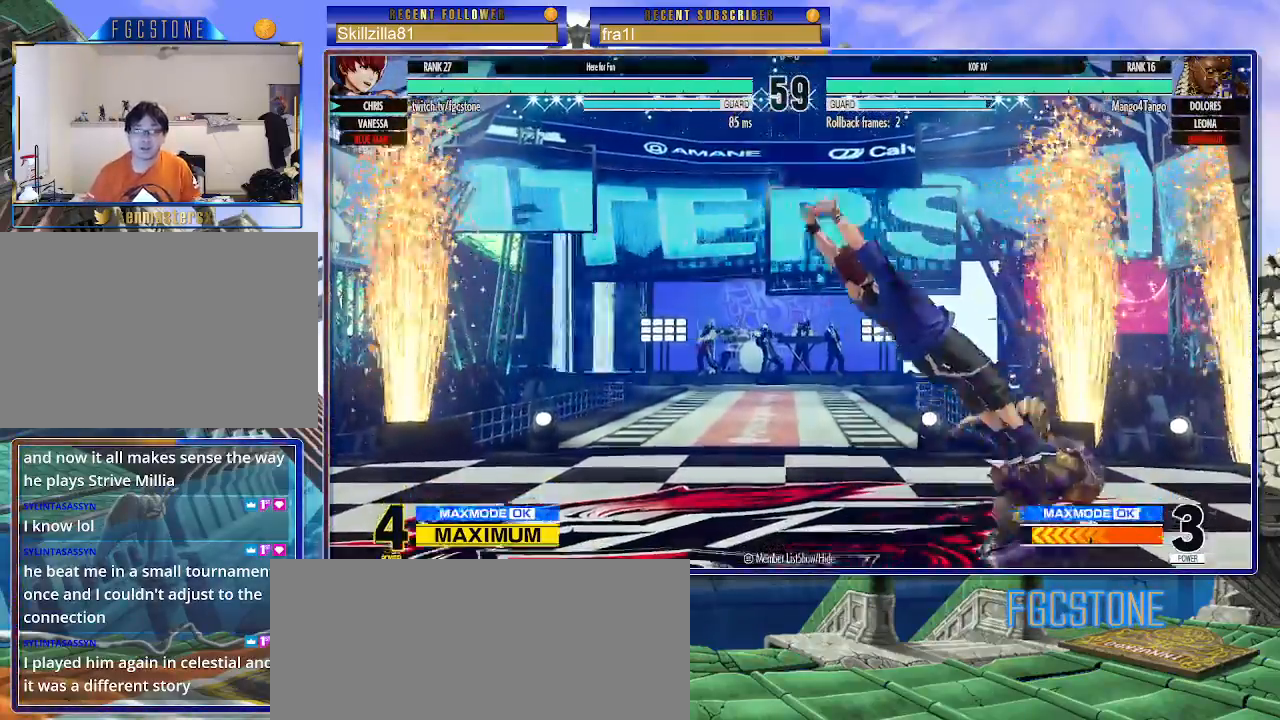
{"buttons": [], "left_stick": "left", "events": [[17, "CROSS", "down"], [33, "left_stick", "down-left"], [150, "CROSS", "up"], [167, "left_stick", "down"], [333, "CROSS", "down"], [383, "CROSS", "up"], [483, "left_stick", "left"]]}
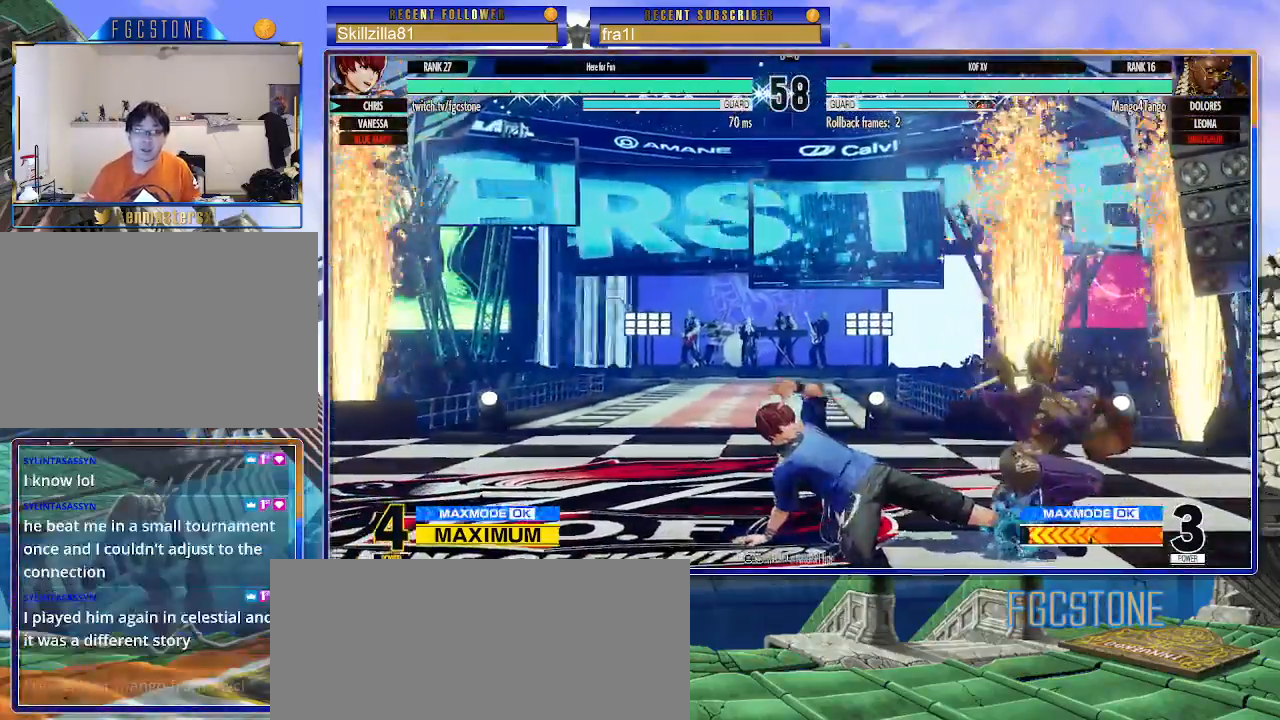
{"buttons": [], "left_stick": "center", "events": [[50, "SQUARE", "down"], [50, "left_stick", "center"], [100, "SQUARE", "up"]]}
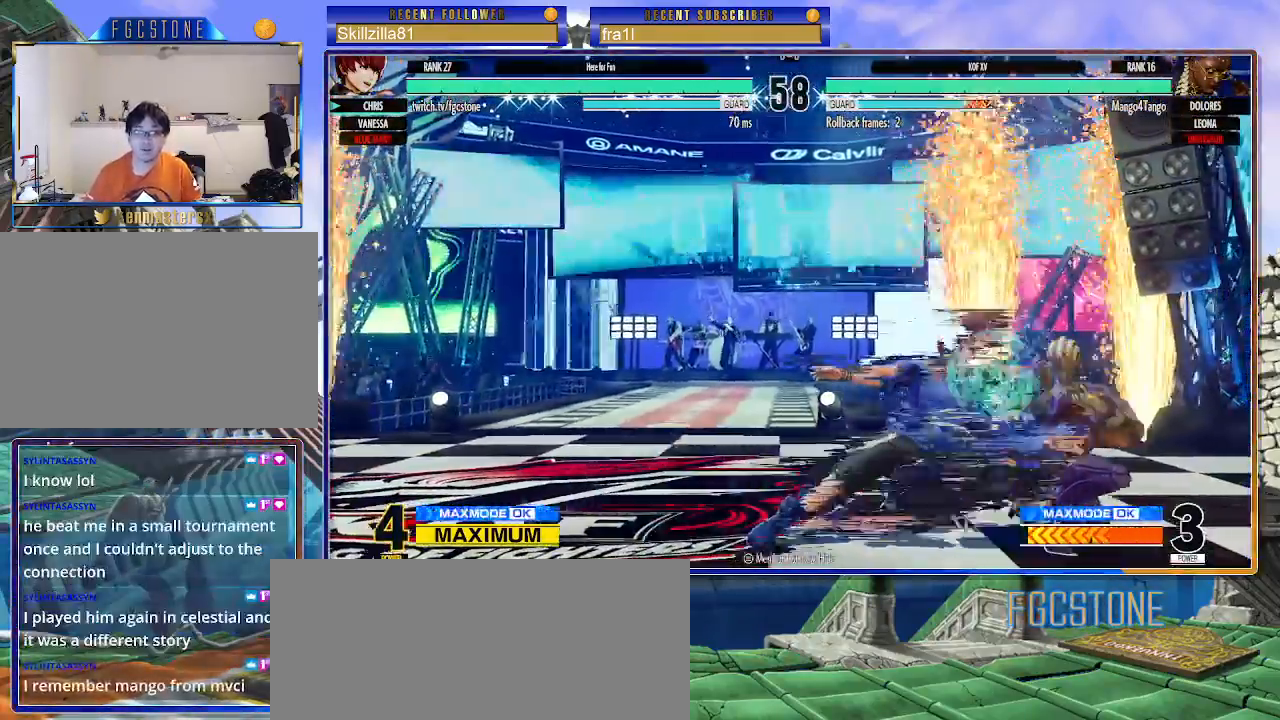
{"buttons": [], "left_stick": "down-left", "events": [[217, "left_stick", "down-left"]]}
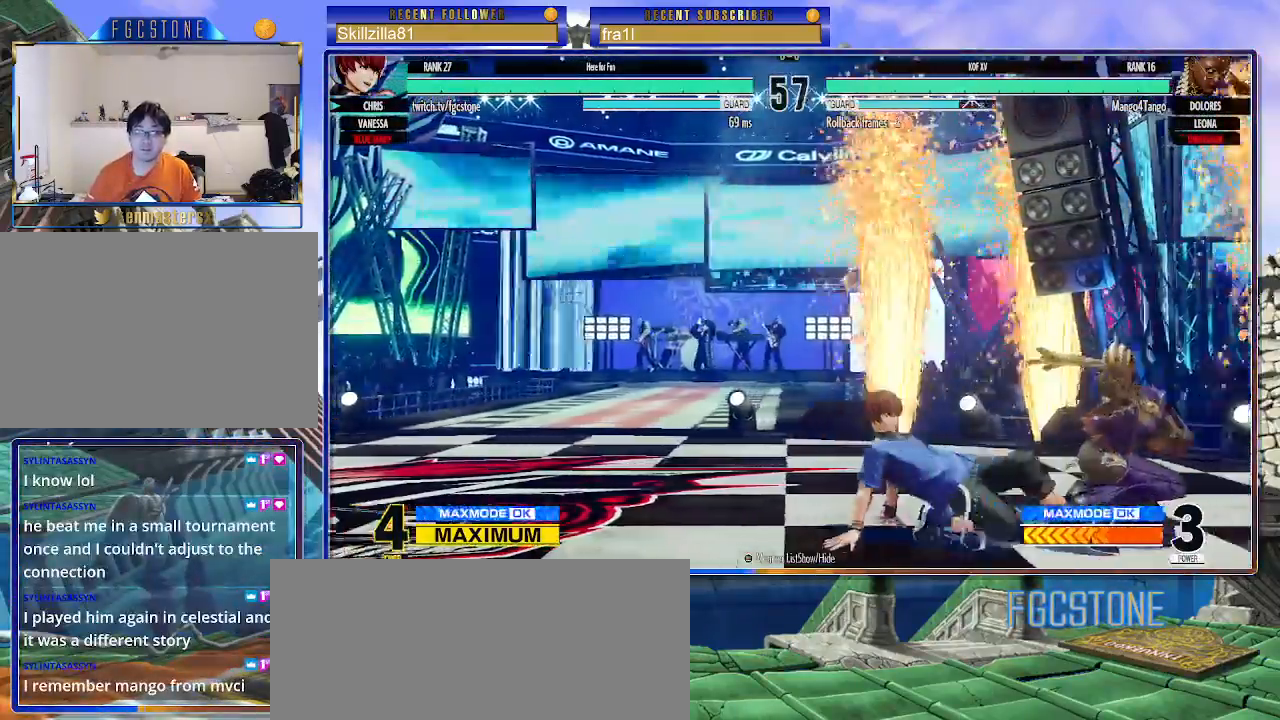
{"buttons": [], "left_stick": "down-left", "events": []}
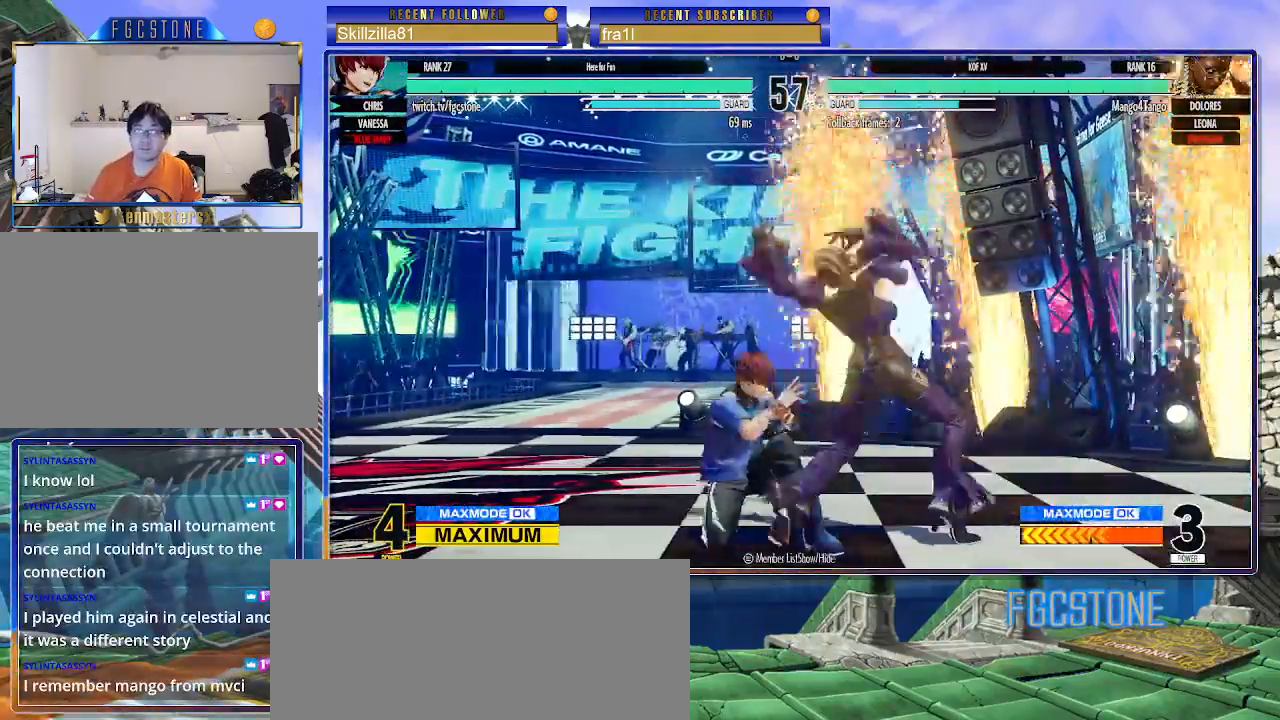
{"buttons": [], "left_stick": "down-left", "events": []}
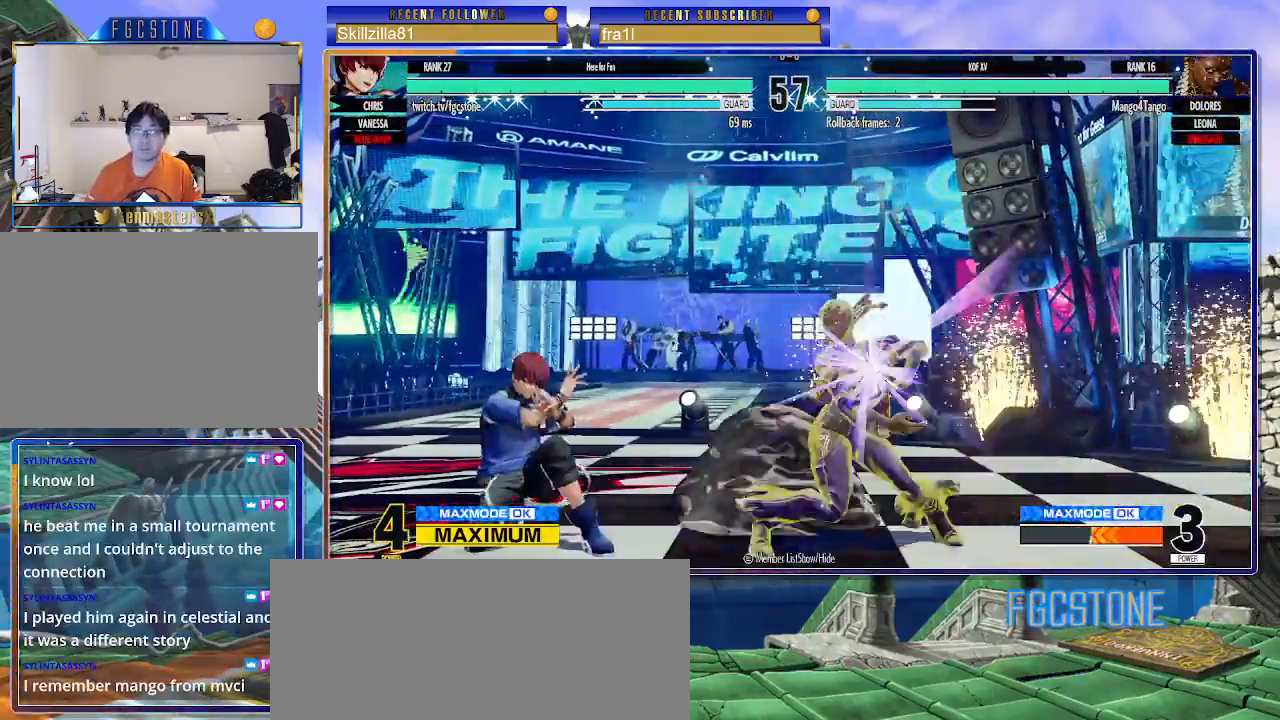
{"buttons": [], "left_stick": "down-left", "events": []}
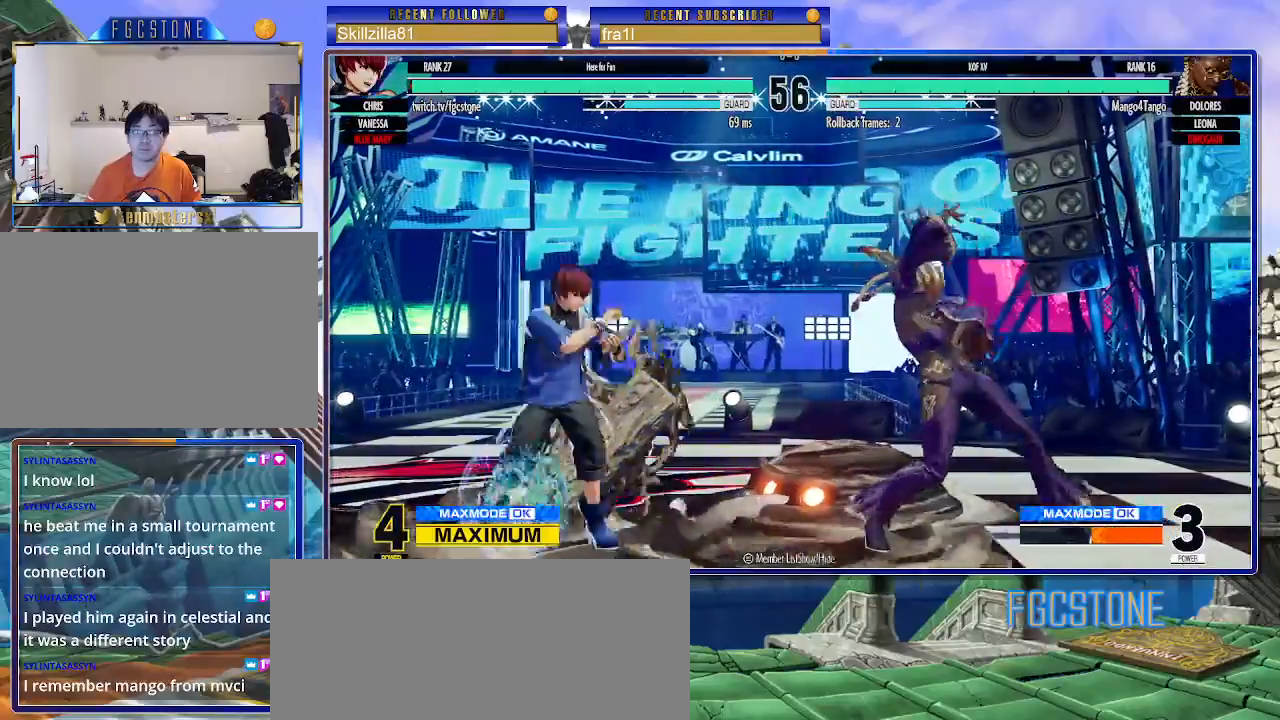
{"buttons": [], "left_stick": "up-left", "events": [[17, "left_stick", "up-left"]]}
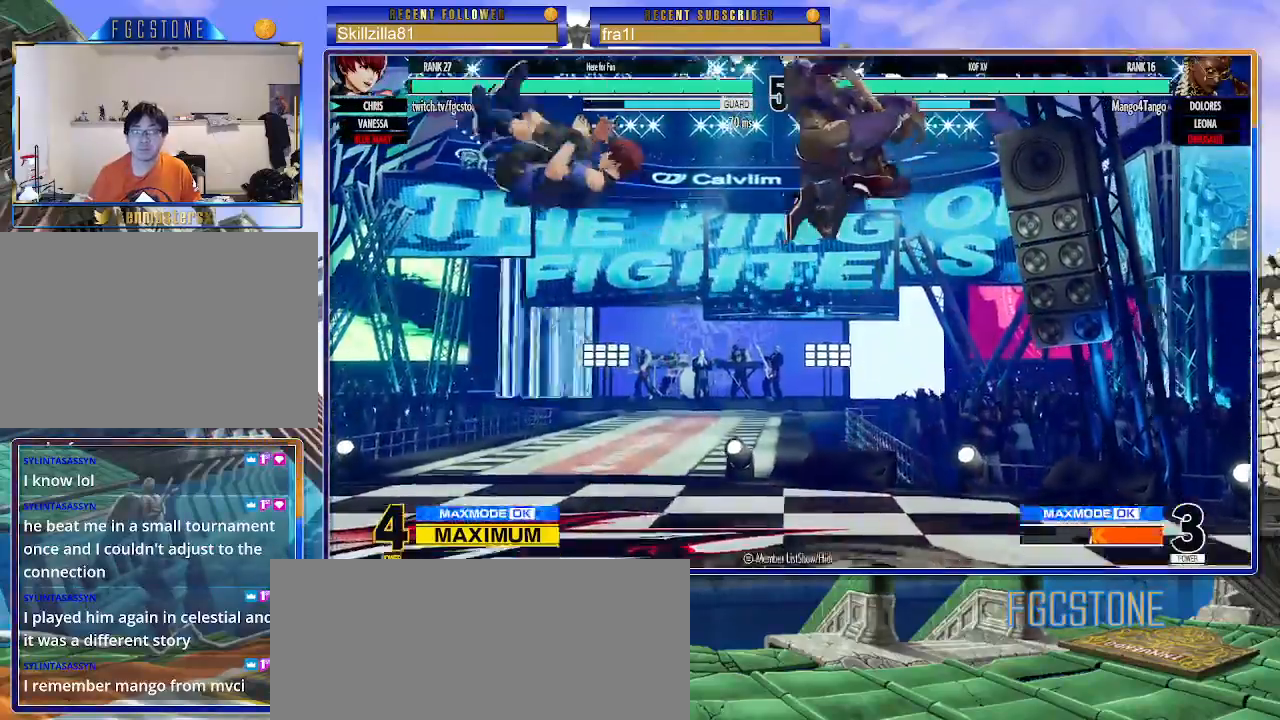
{"buttons": [], "left_stick": "center", "events": [[17, "CIRCLE", "down"], [150, "CIRCLE", "up"], [150, "left_stick", "left"], [300, "left_stick", "center"], [383, "left_stick", "right"], [450, "left_stick", "center"]]}
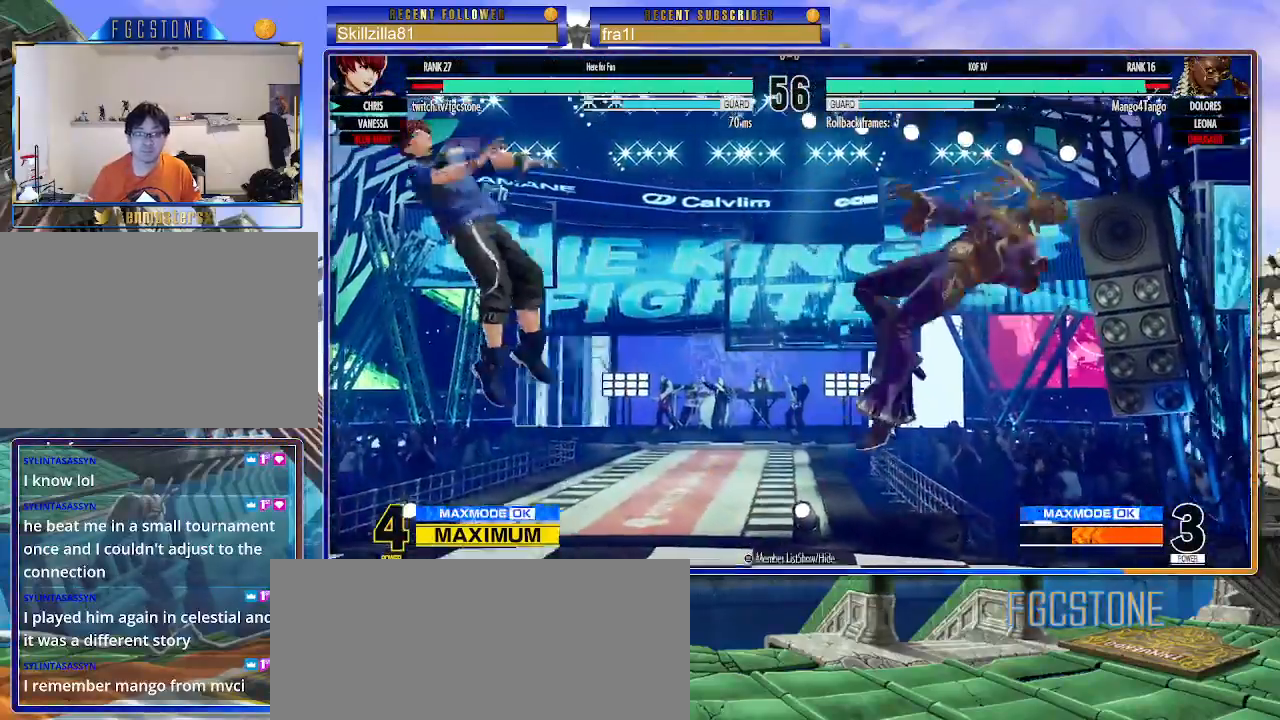
{"buttons": [], "left_stick": "right", "events": [[50, "left_stick", "right"], [133, "left_stick", "center"], [433, "left_stick", "right"]]}
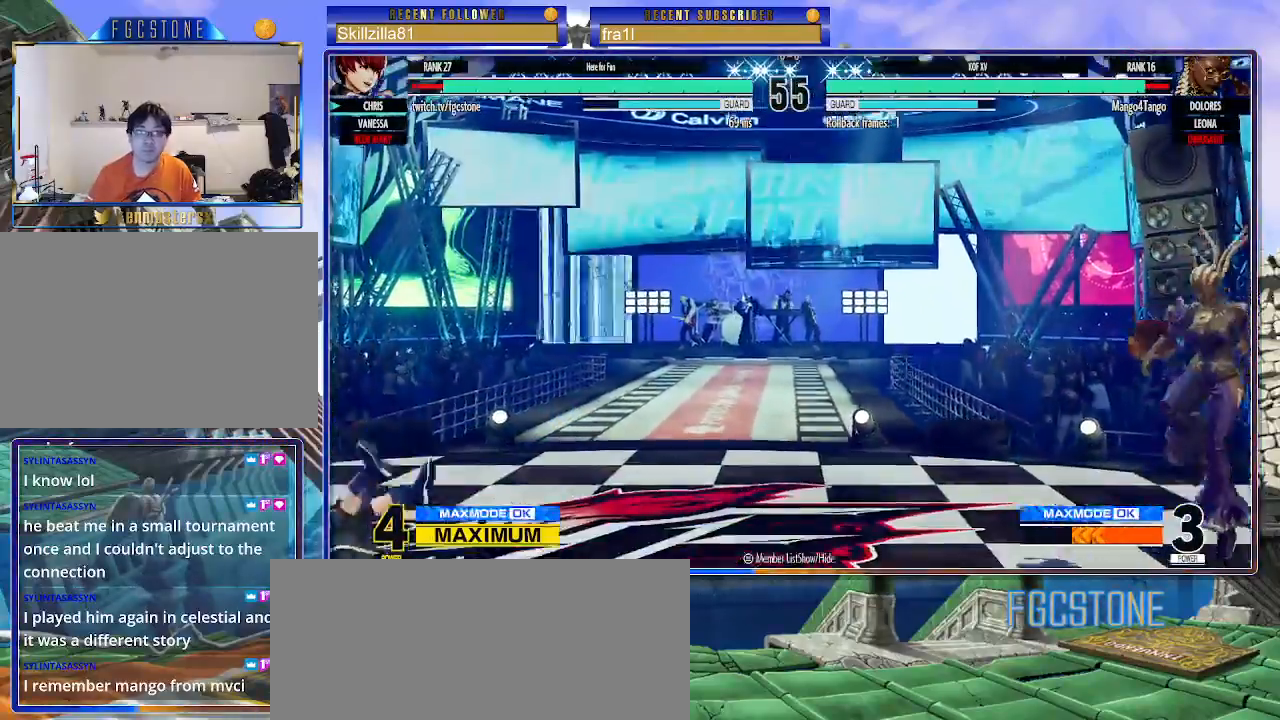
{"buttons": [], "left_stick": "center", "events": [[17, "left_stick", "center"], [33, "SQUARE", "down"], [50, "CROSS", "down"], [167, "CROSS", "up"], [167, "SQUARE", "up"]]}
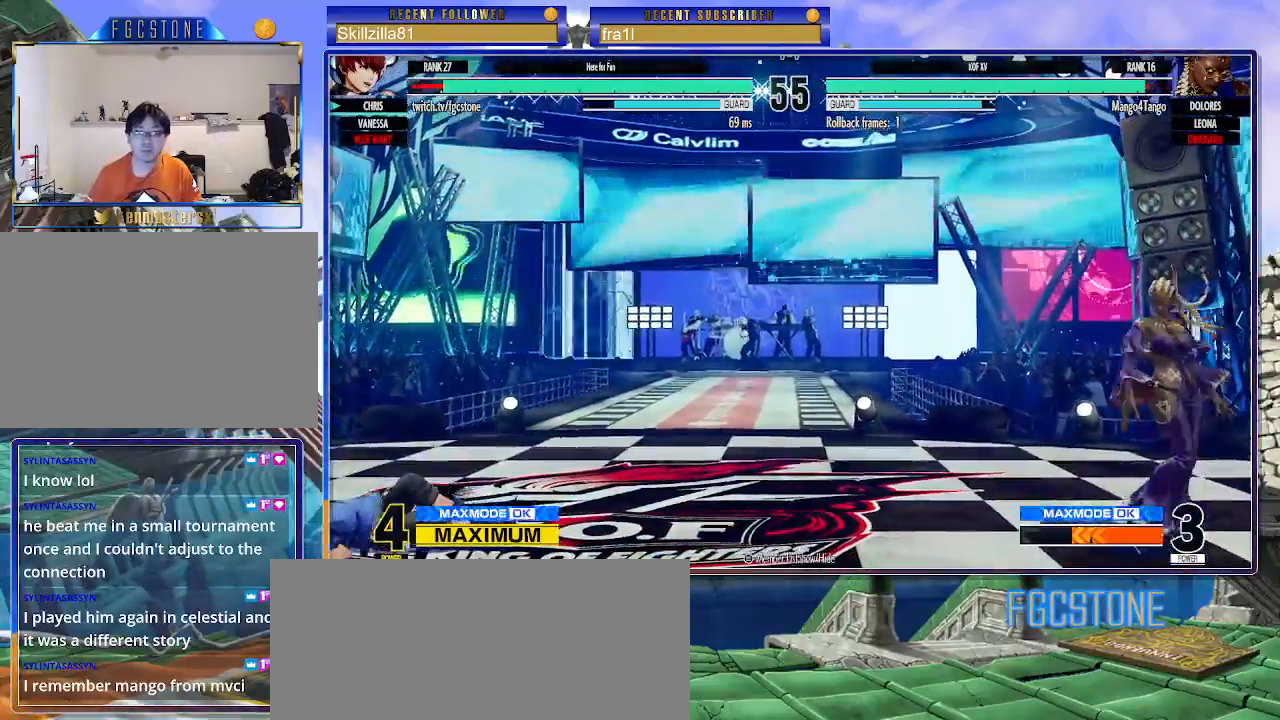
{"buttons": [], "left_stick": "up-right", "events": [[383, "left_stick", "up-right"]]}
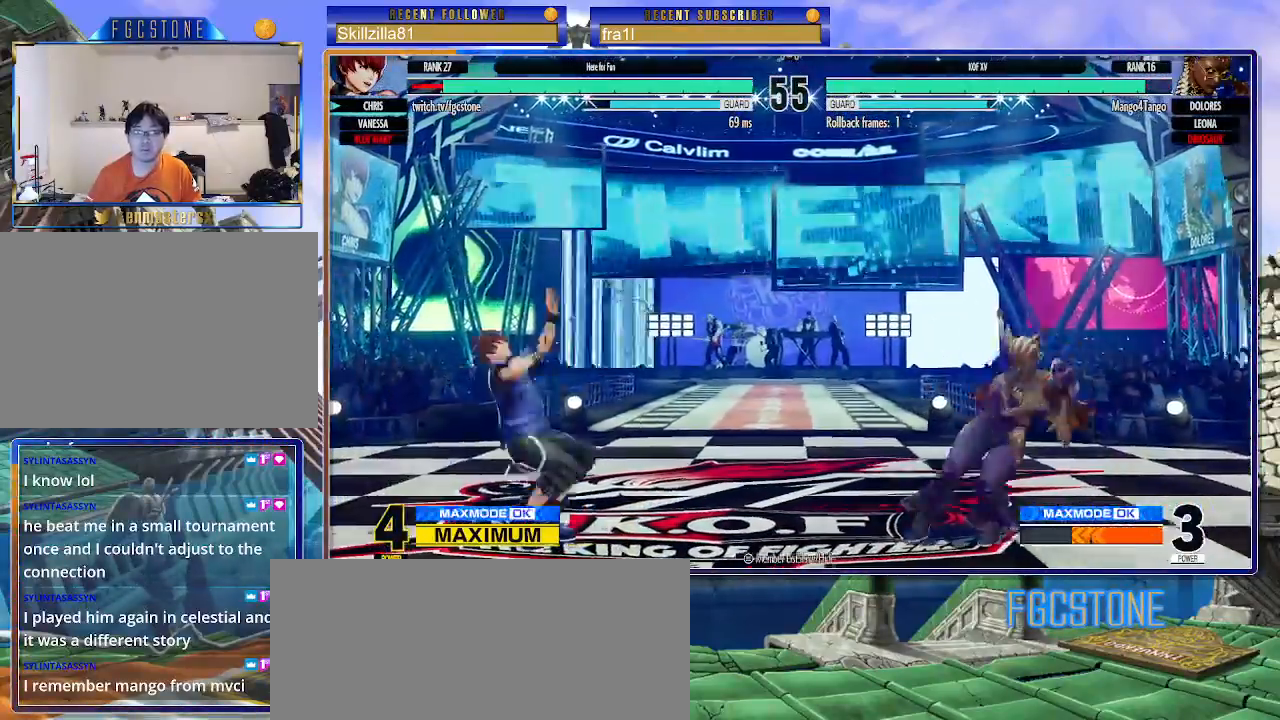
{"buttons": [], "left_stick": "left", "events": [[83, "CIRCLE", "down"], [83, "TRIANGLE", "down"], [183, "CIRCLE", "up"], [200, "TRIANGLE", "up"], [267, "left_stick", "left"]]}
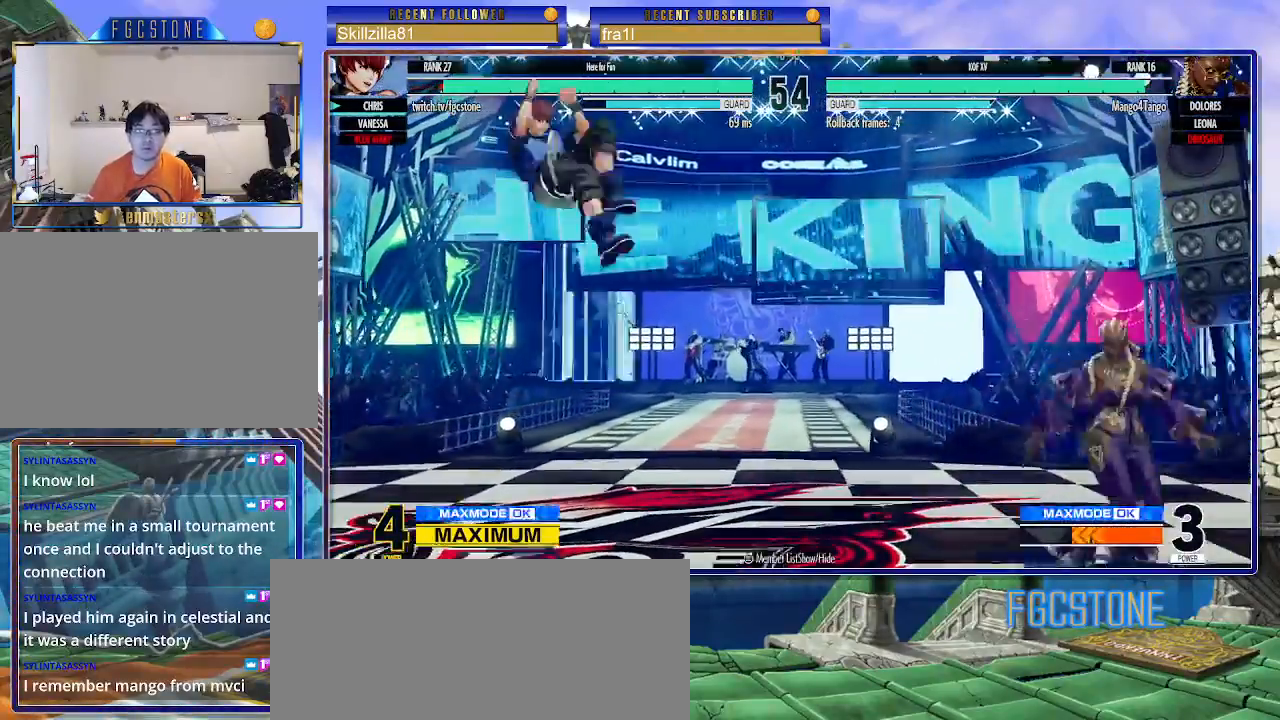
{"buttons": [], "left_stick": "left", "events": [[100, "left_stick", "down-left"], [467, "left_stick", "left"]]}
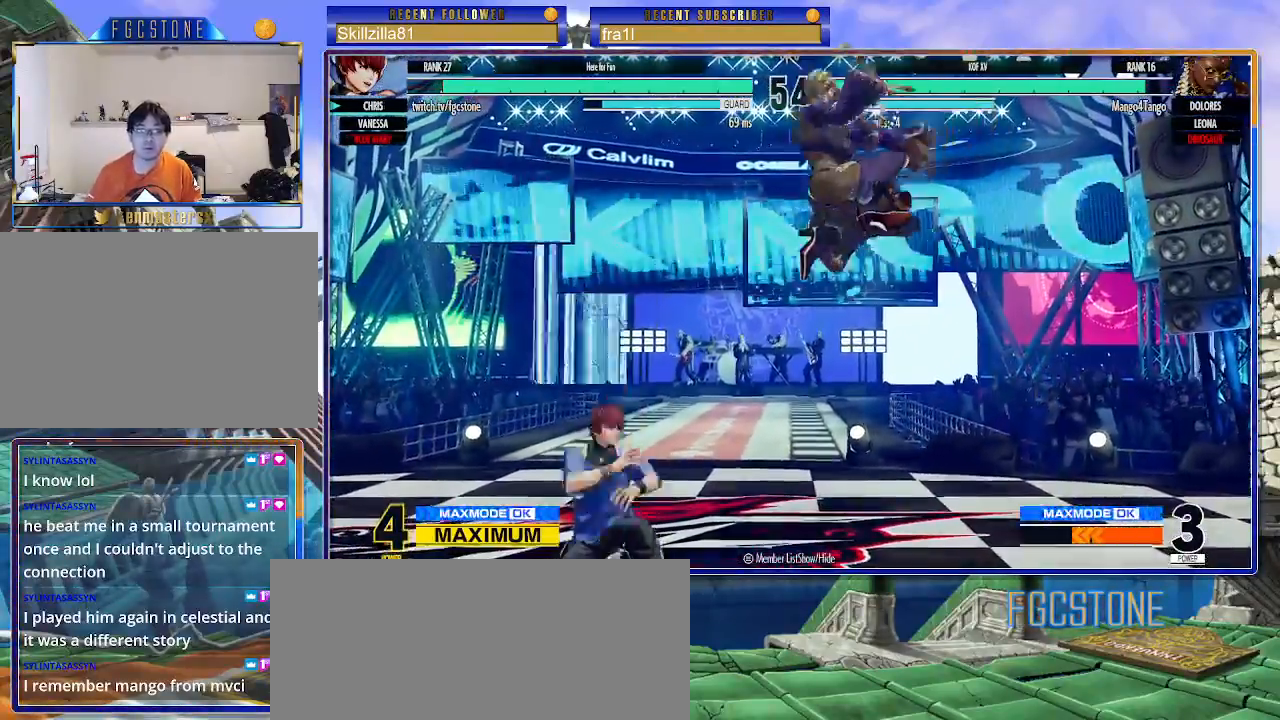
{"buttons": [], "left_stick": "center", "events": [[150, "left_stick", "down-left"], [200, "CROSS", "down"], [317, "CROSS", "up"], [433, "left_stick", "center"]]}
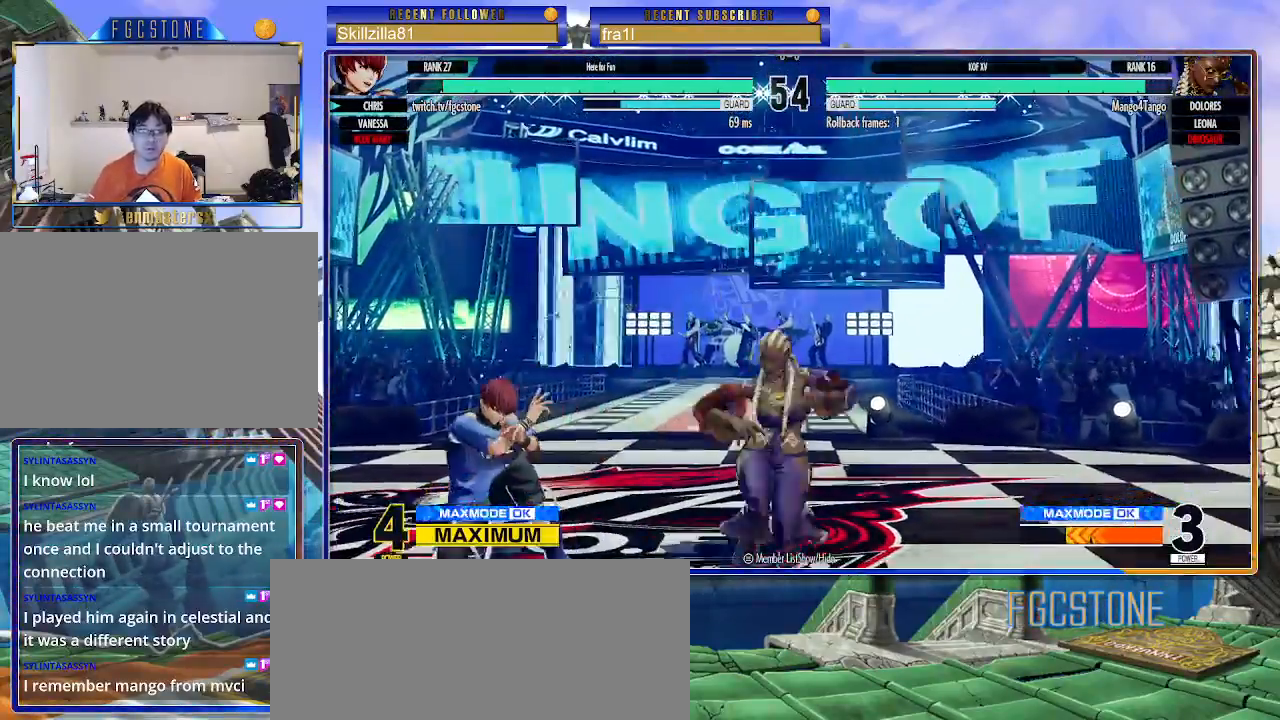
{"buttons": [], "left_stick": "left", "events": [[67, "left_stick", "up-right"], [383, "left_stick", "left"]]}
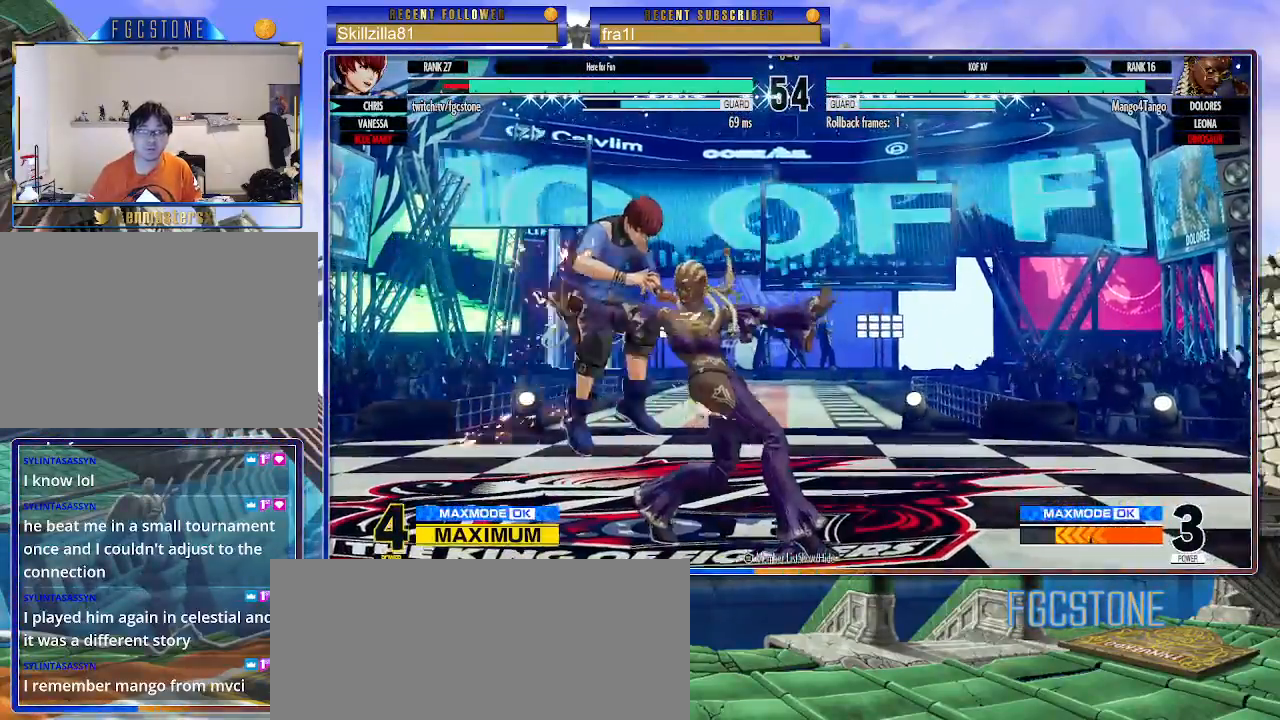
{"buttons": ["CROSS", "SQUARE"], "left_stick": "left", "events": [[433, "CROSS", "down"], [433, "SQUARE", "down"]]}